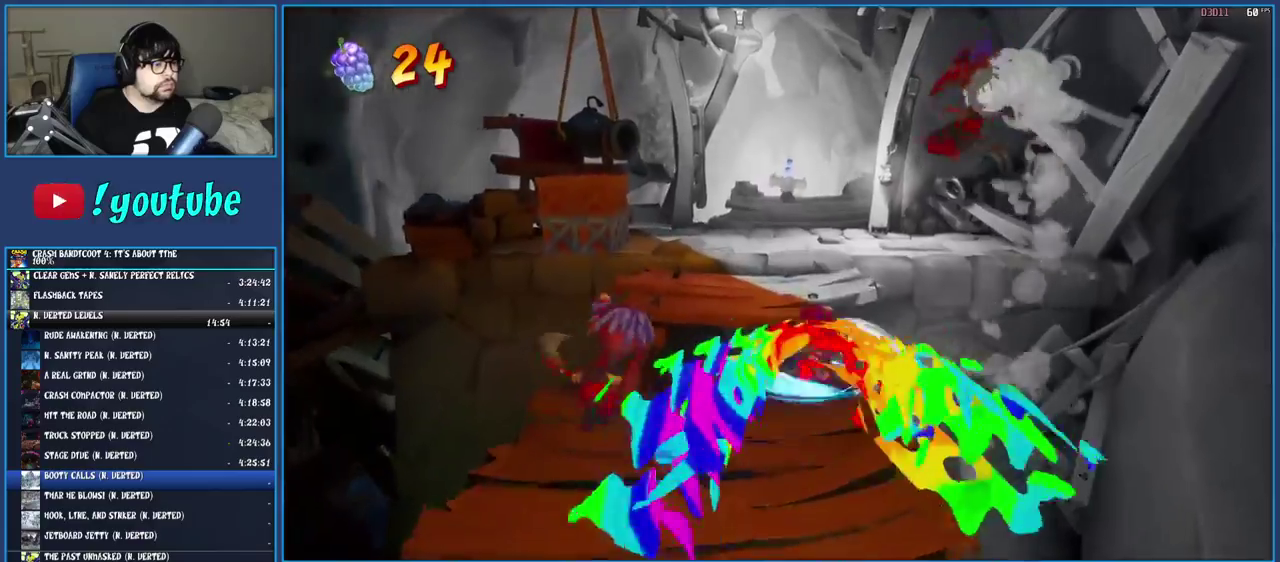
Gameplay with a controller (PlayStation layout); each line is a JSON object with the inputs held at the frame after it. "events" lists button and stick changes between this image and that frame as [ms after this image, input, new state], when the widget could be followed in between. Not read: L3 R3.
{"buttons": [], "left_stick": "up", "right_stick": "center", "events": [[117, "CROSS", "up"], [133, "SQUARE", "up"], [300, "SQUARE", "down"], [467, "SQUARE", "up"]]}
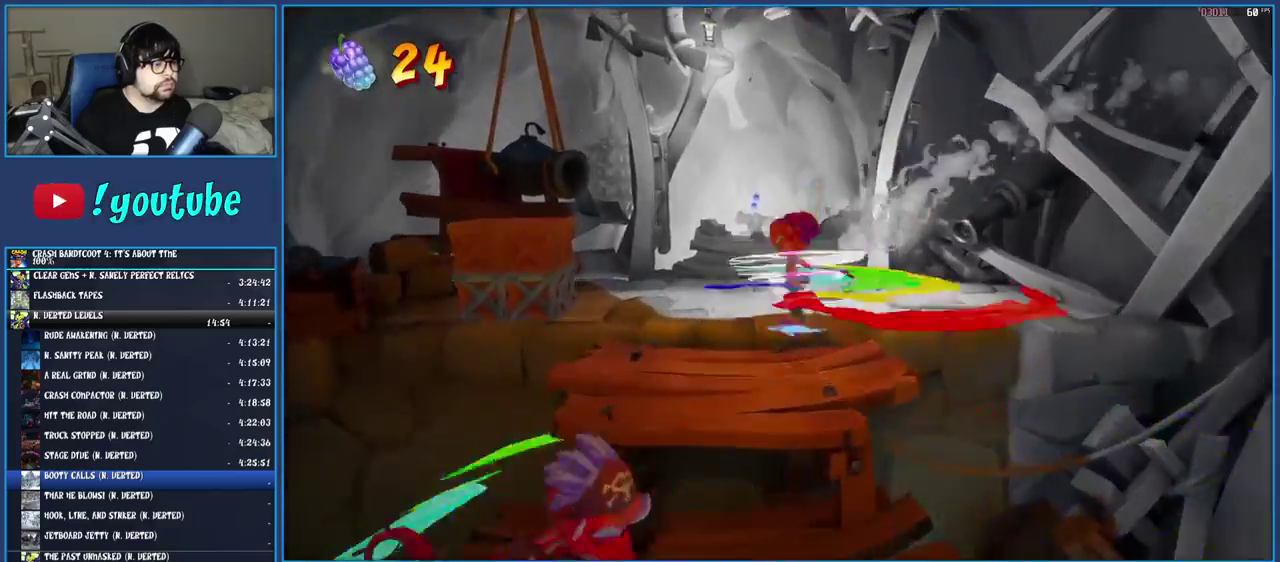
{"buttons": [], "left_stick": "up", "right_stick": "center", "events": [[150, "SQUARE", "down"], [317, "SQUARE", "up"]]}
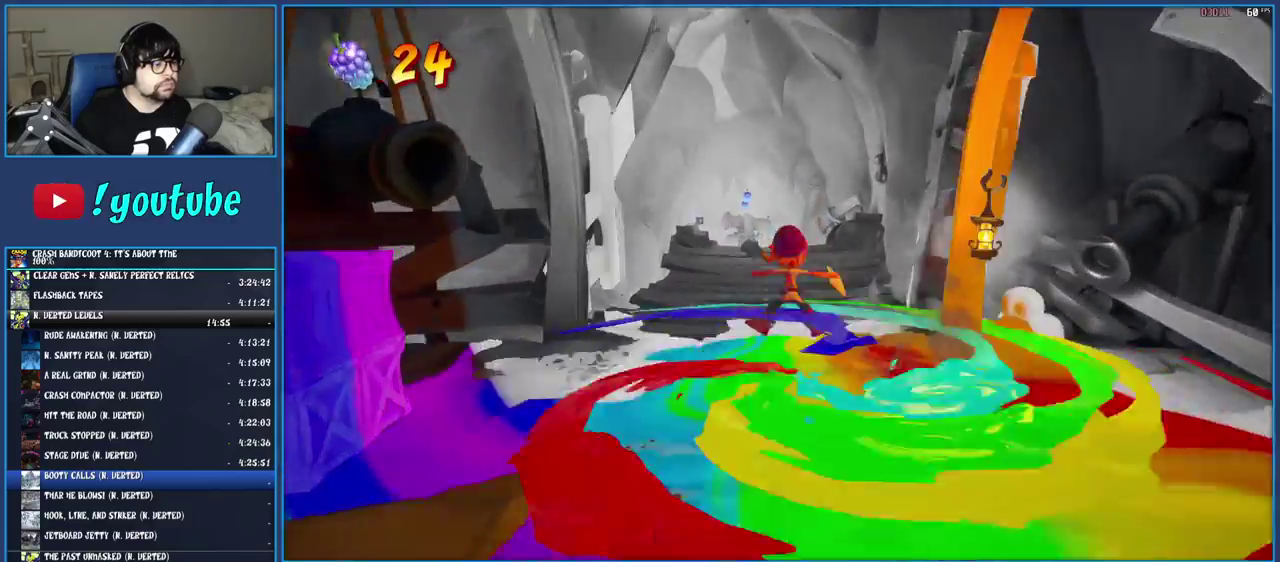
{"buttons": ["R1"], "left_stick": "up", "right_stick": "center", "events": [[17, "R1", "down"], [150, "R1", "up"], [200, "SQUARE", "down"], [350, "SQUARE", "up"], [450, "R1", "down"]]}
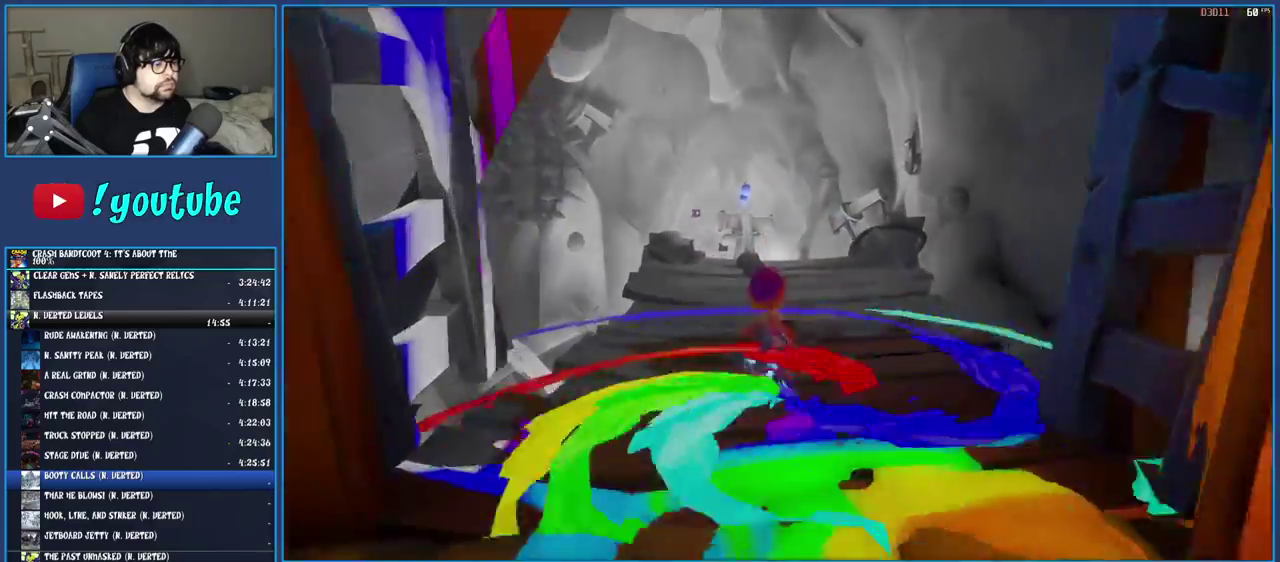
{"buttons": [], "left_stick": "up", "right_stick": "center", "events": [[50, "R1", "up"], [133, "SQUARE", "down"], [267, "SQUARE", "up"], [383, "R1", "down"], [467, "R1", "up"]]}
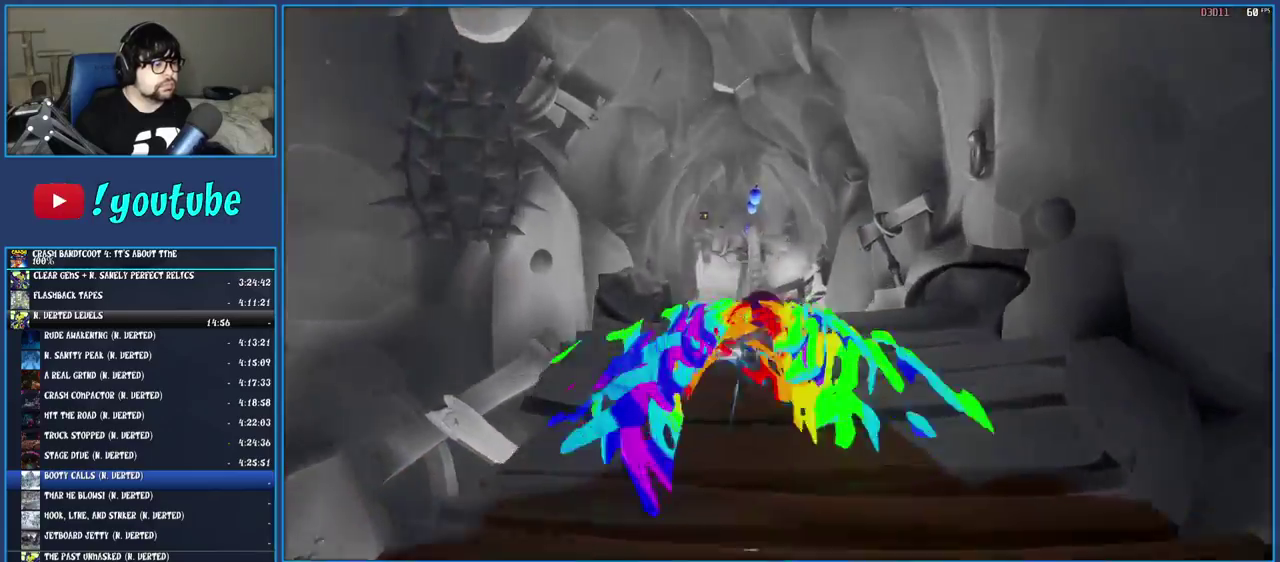
{"buttons": [], "left_stick": "center", "right_stick": "center", "events": [[33, "SQUARE", "down"], [200, "SQUARE", "up"], [283, "left_stick", "center"]]}
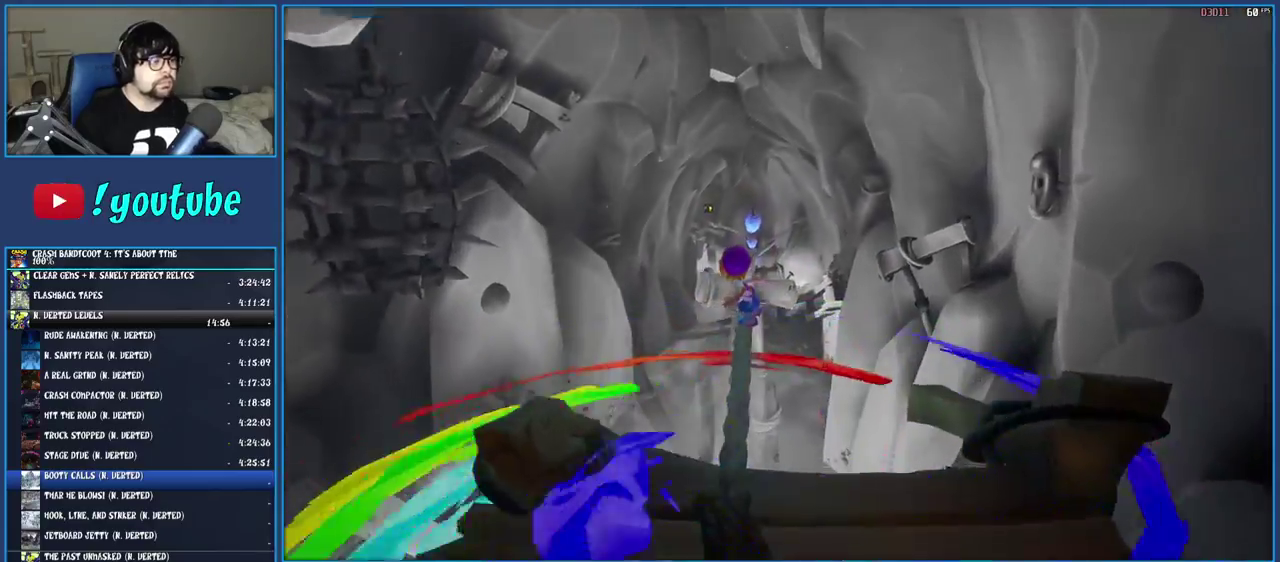
{"buttons": [], "left_stick": "center", "right_stick": "center", "events": []}
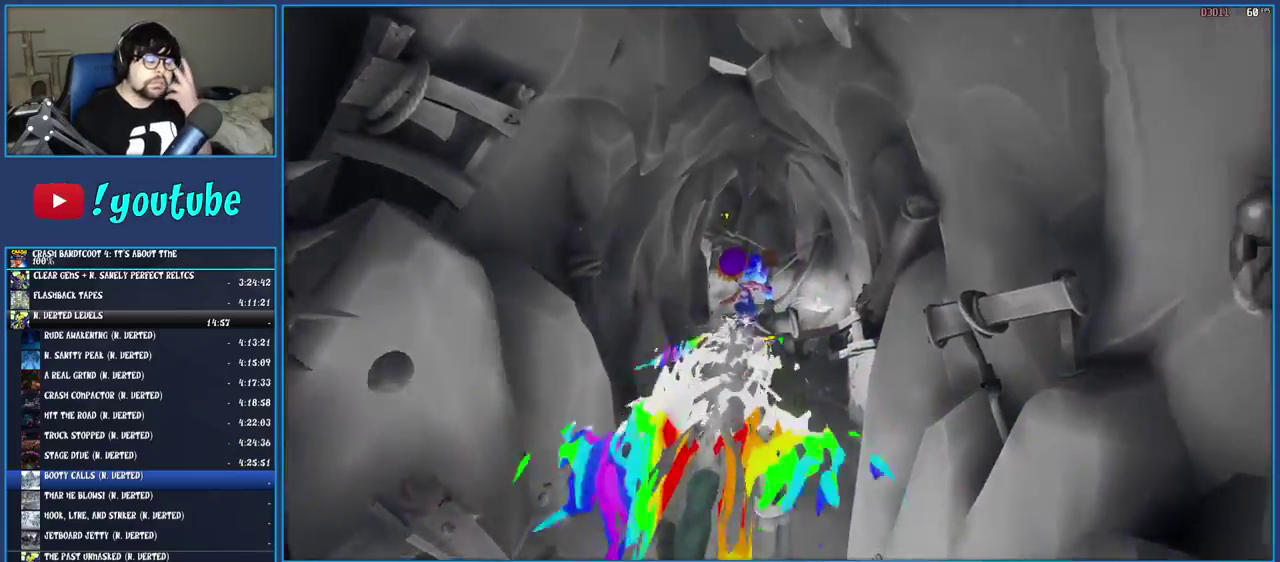
{"buttons": [], "left_stick": "center", "right_stick": "center", "events": [[217, "SQUARE", "down"], [333, "SQUARE", "up"], [400, "SQUARE", "down"], [467, "SQUARE", "up"]]}
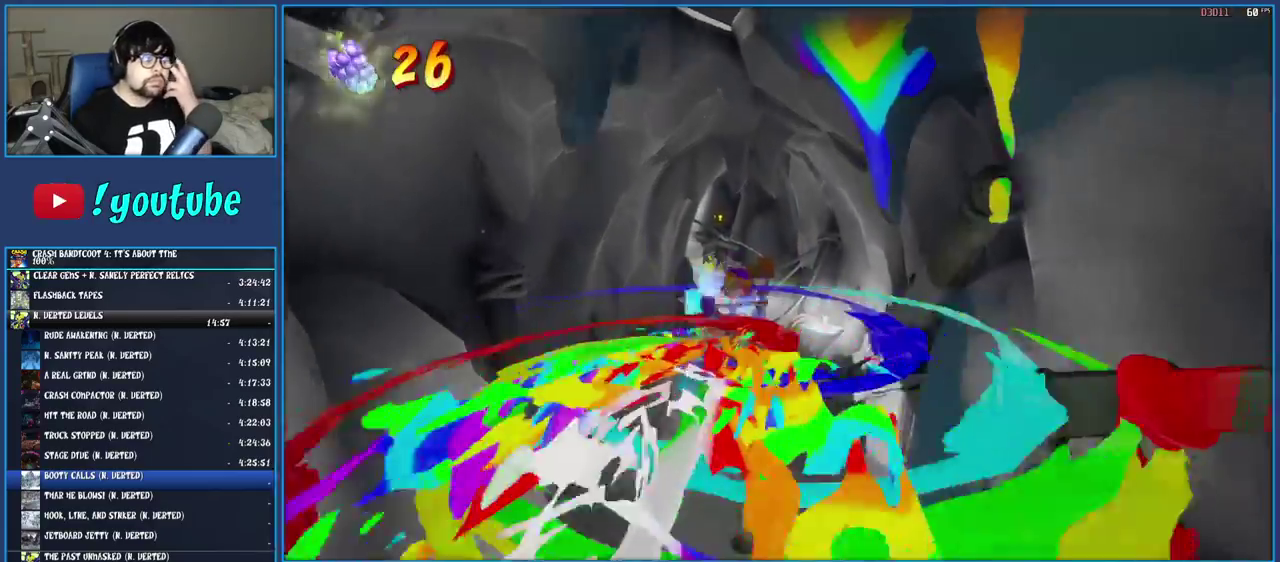
{"buttons": ["SQUARE"], "left_stick": "center", "right_stick": "center", "events": [[33, "SQUARE", "down"], [117, "SQUARE", "up"], [167, "SQUARE", "down"], [400, "SQUARE", "up"], [467, "SQUARE", "down"]]}
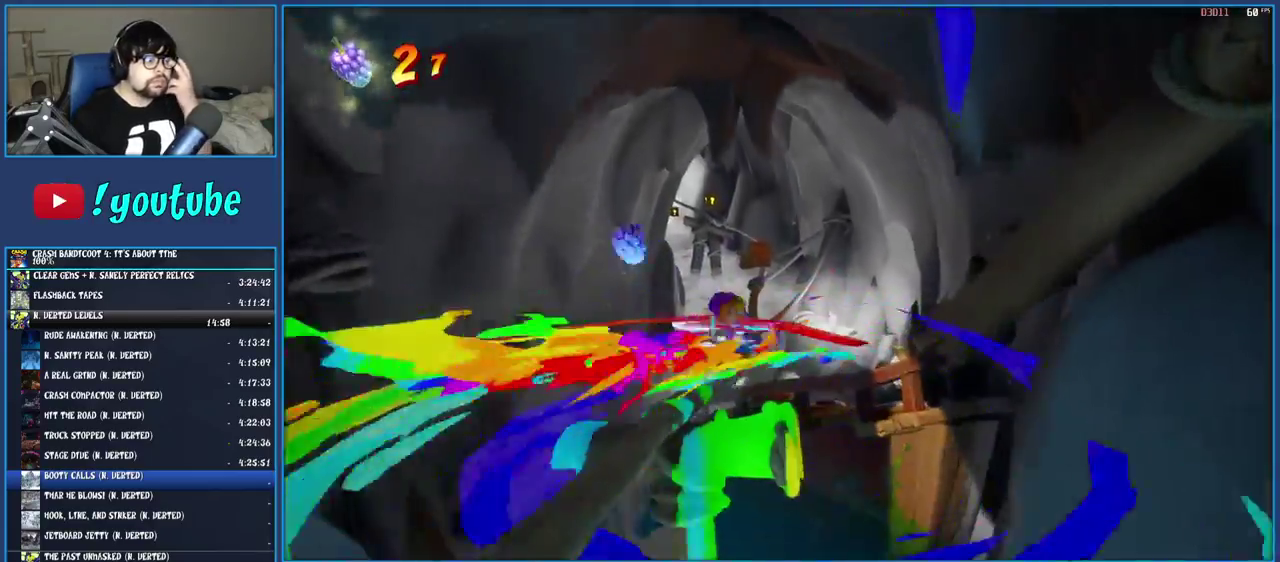
{"buttons": ["SQUARE"], "left_stick": "center", "right_stick": "center", "events": [[50, "SQUARE", "up"], [117, "SQUARE", "down"], [200, "SQUARE", "up"], [267, "SQUARE", "down"], [350, "SQUARE", "up"], [433, "SQUARE", "down"]]}
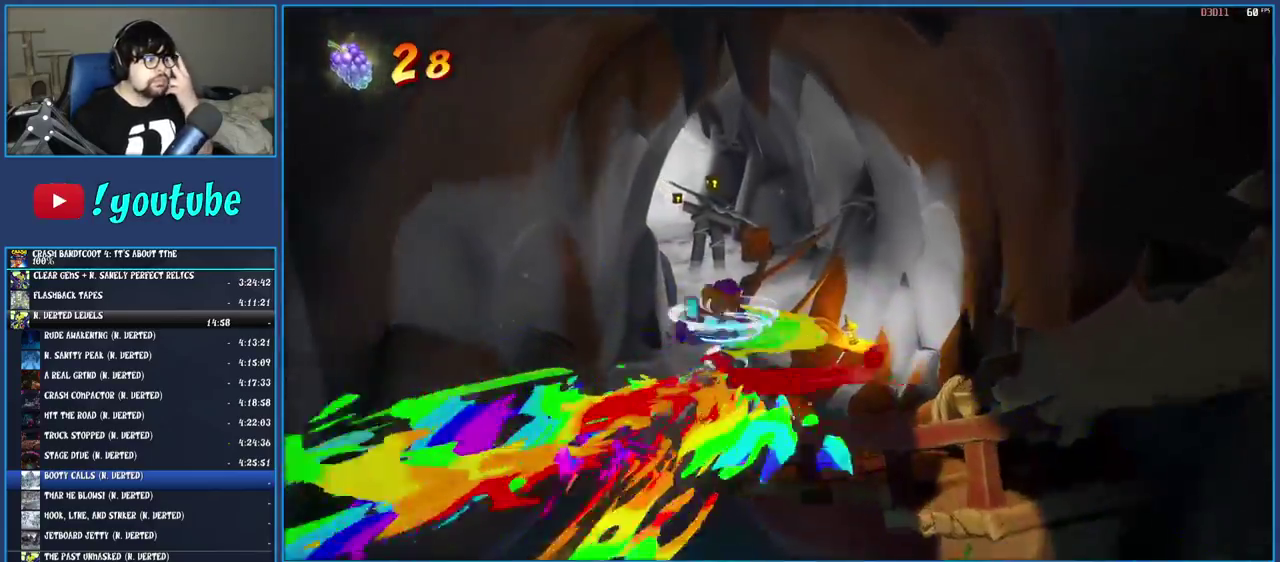
{"buttons": [], "left_stick": "center", "right_stick": "center", "events": [[17, "SQUARE", "up"], [83, "SQUARE", "down"], [150, "SQUARE", "up"], [233, "SQUARE", "down"], [333, "SQUARE", "up"], [400, "SQUARE", "down"], [483, "SQUARE", "up"]]}
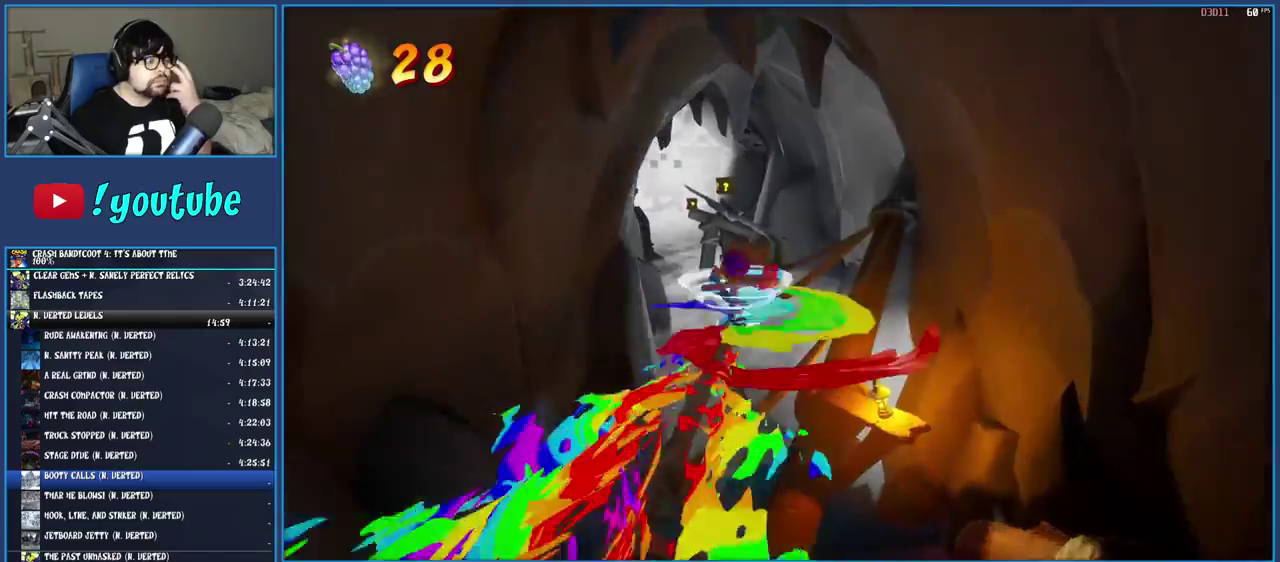
{"buttons": [], "left_stick": "center", "right_stick": "center", "events": [[67, "SQUARE", "down"], [150, "SQUARE", "up"], [217, "SQUARE", "down"], [317, "SQUARE", "up"], [383, "SQUARE", "down"], [483, "SQUARE", "up"]]}
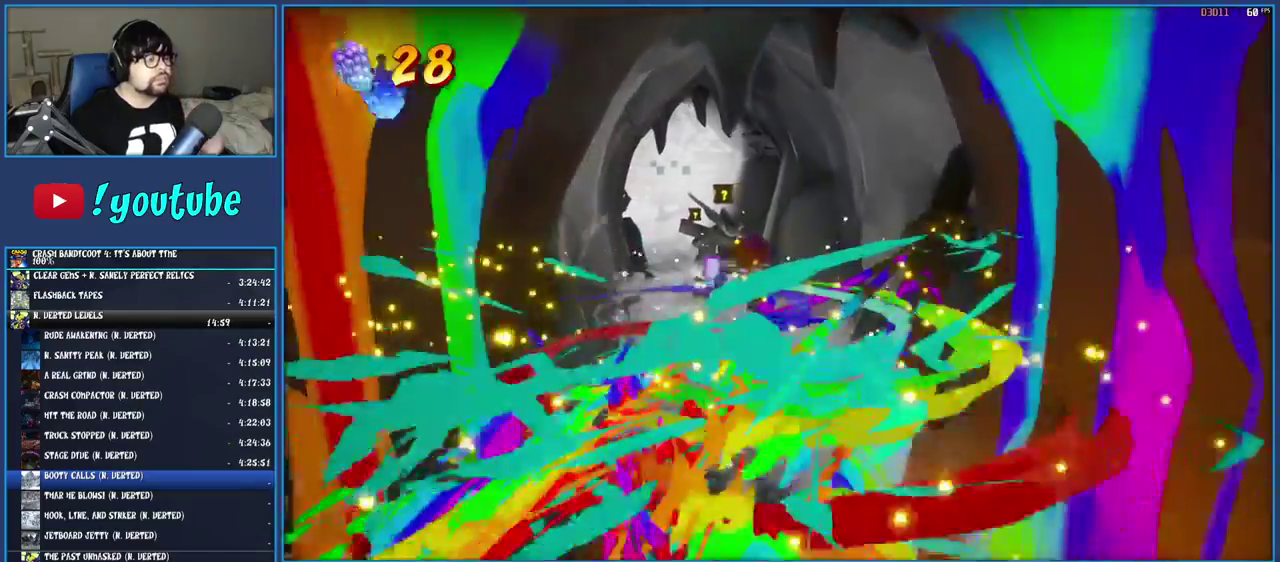
{"buttons": ["SQUARE"], "left_stick": "center", "right_stick": "center", "events": [[67, "SQUARE", "down"], [133, "SQUARE", "up"], [233, "SQUARE", "down"], [333, "SQUARE", "up"], [417, "SQUARE", "down"]]}
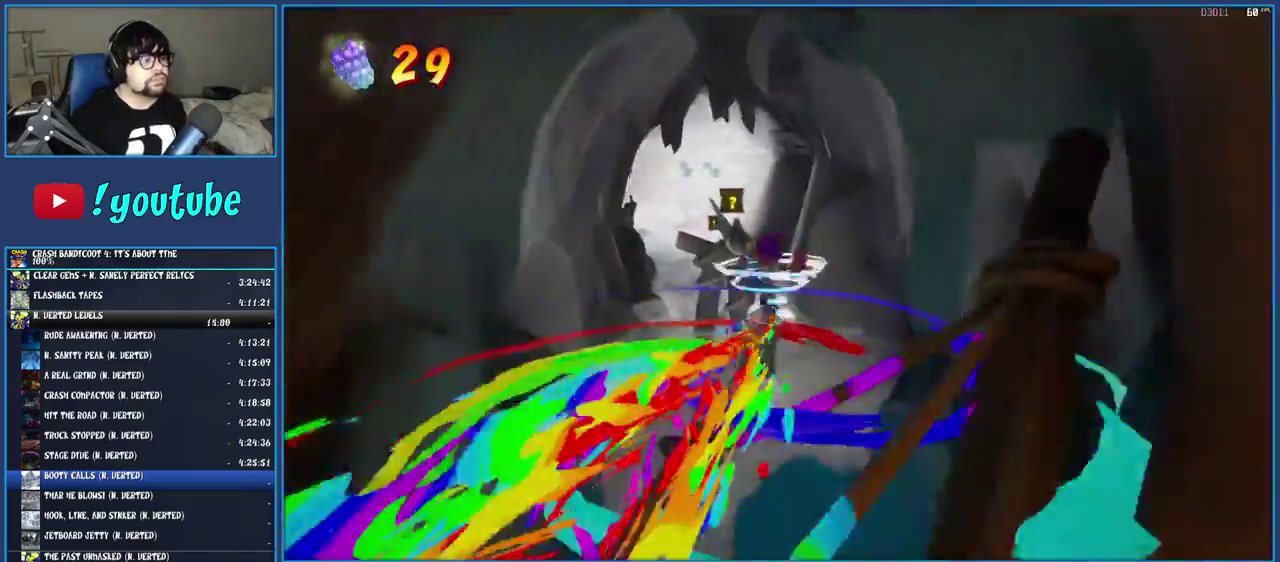
{"buttons": [], "left_stick": "center", "right_stick": "center", "events": [[17, "SQUARE", "up"], [100, "SQUARE", "down"], [200, "SQUARE", "up"]]}
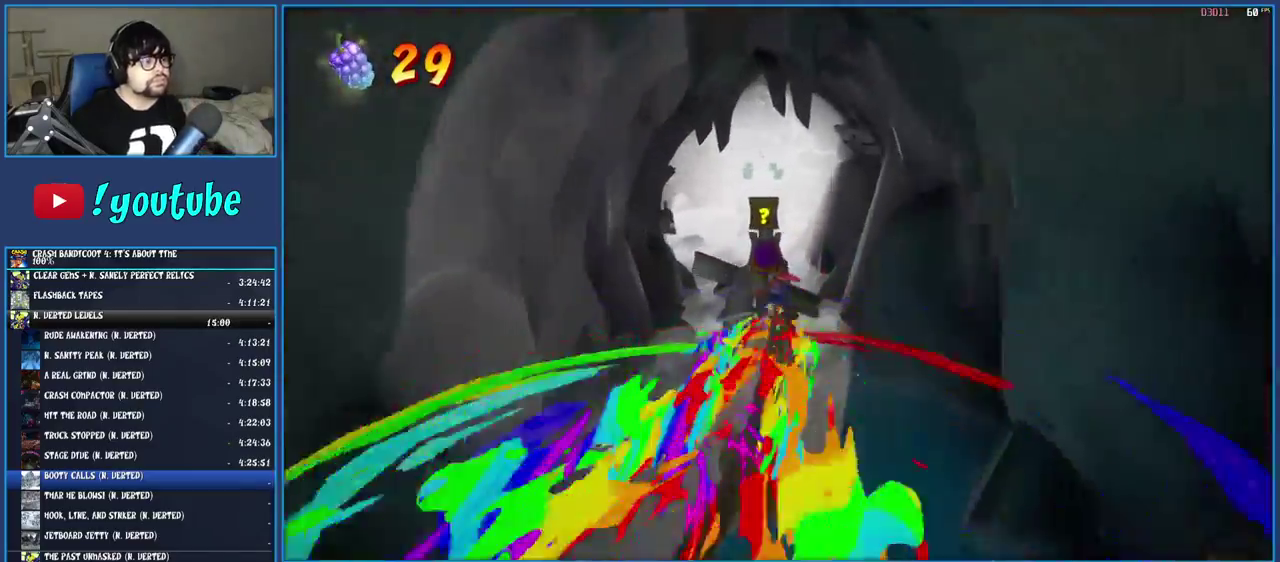
{"buttons": [], "left_stick": "center", "right_stick": "center", "events": []}
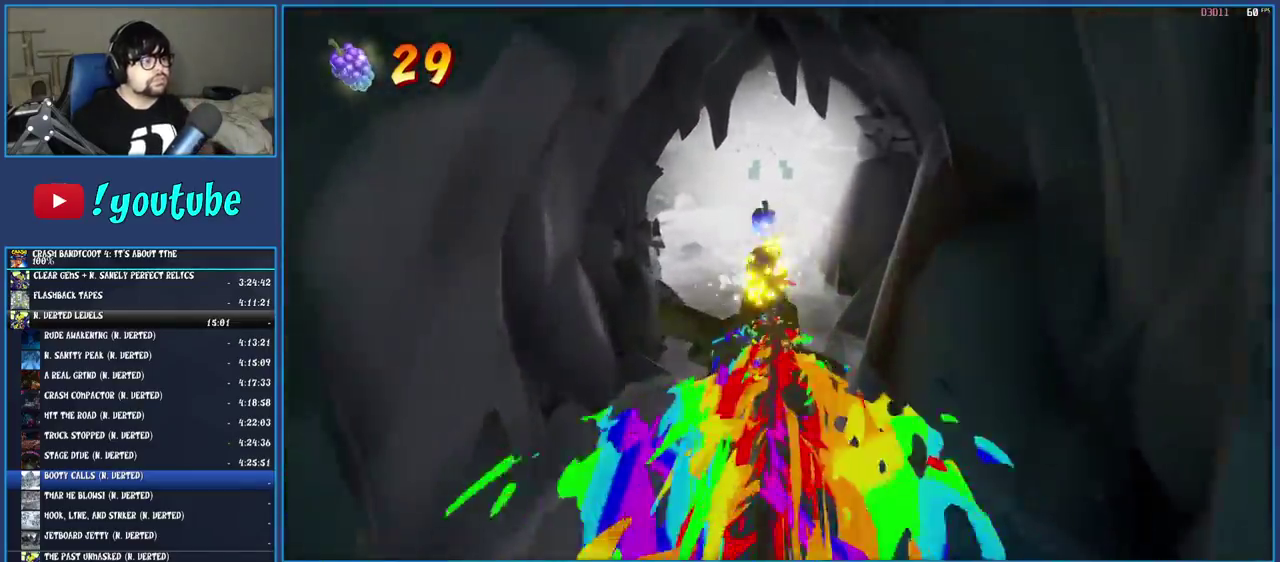
{"buttons": [], "left_stick": "center", "right_stick": "center", "events": []}
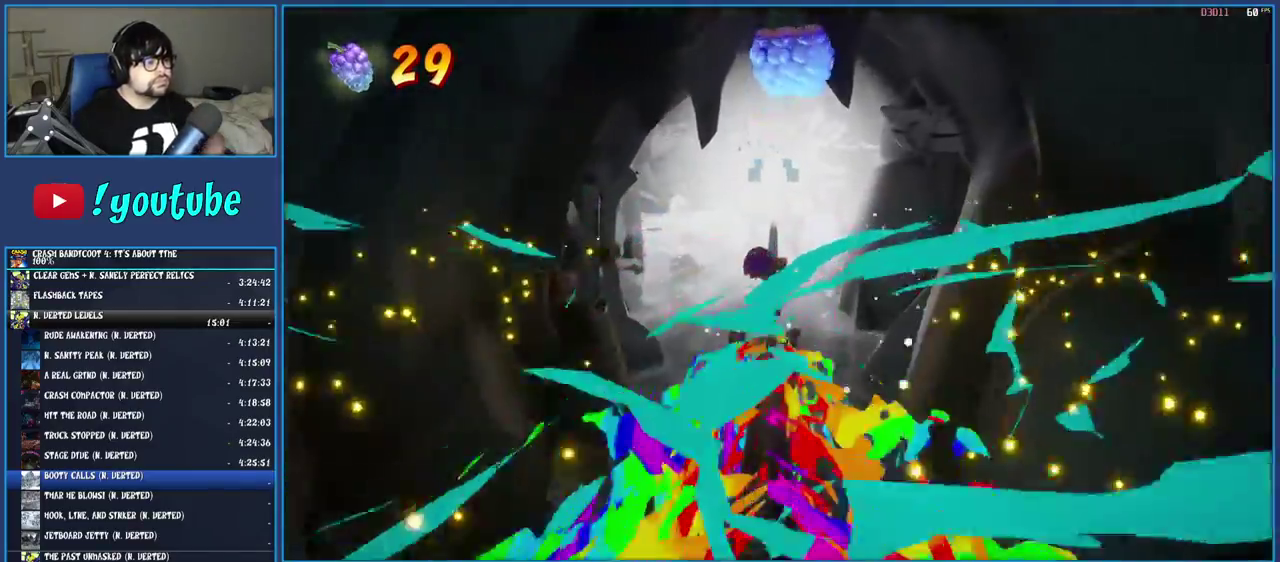
{"buttons": [], "left_stick": "center", "right_stick": "center", "events": []}
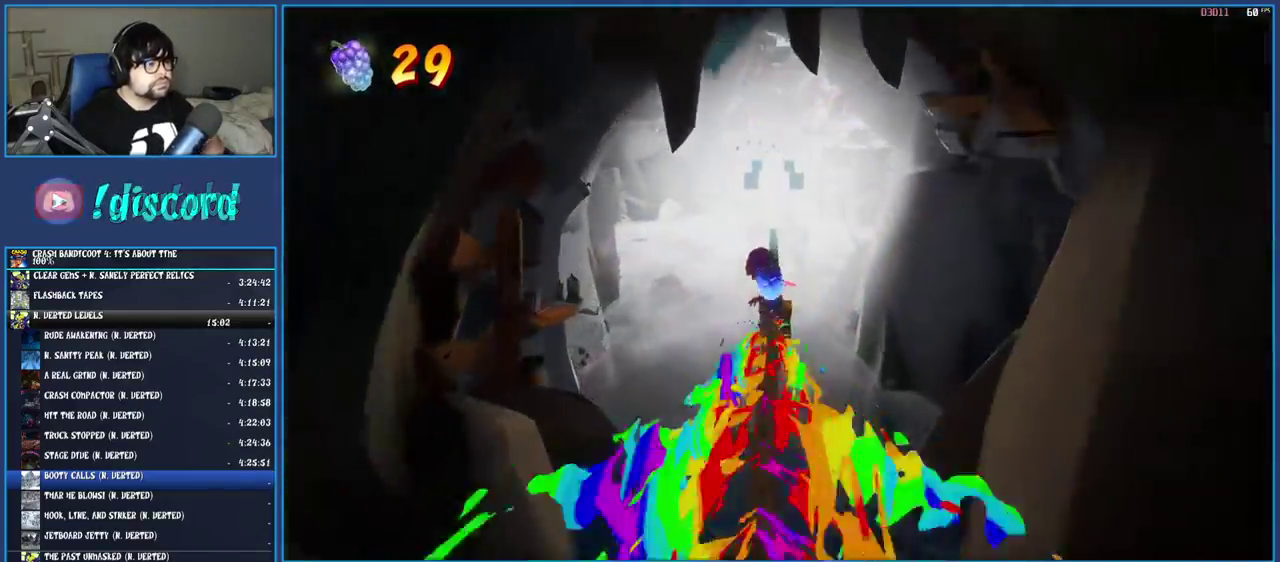
{"buttons": [], "left_stick": "center", "right_stick": "center", "events": []}
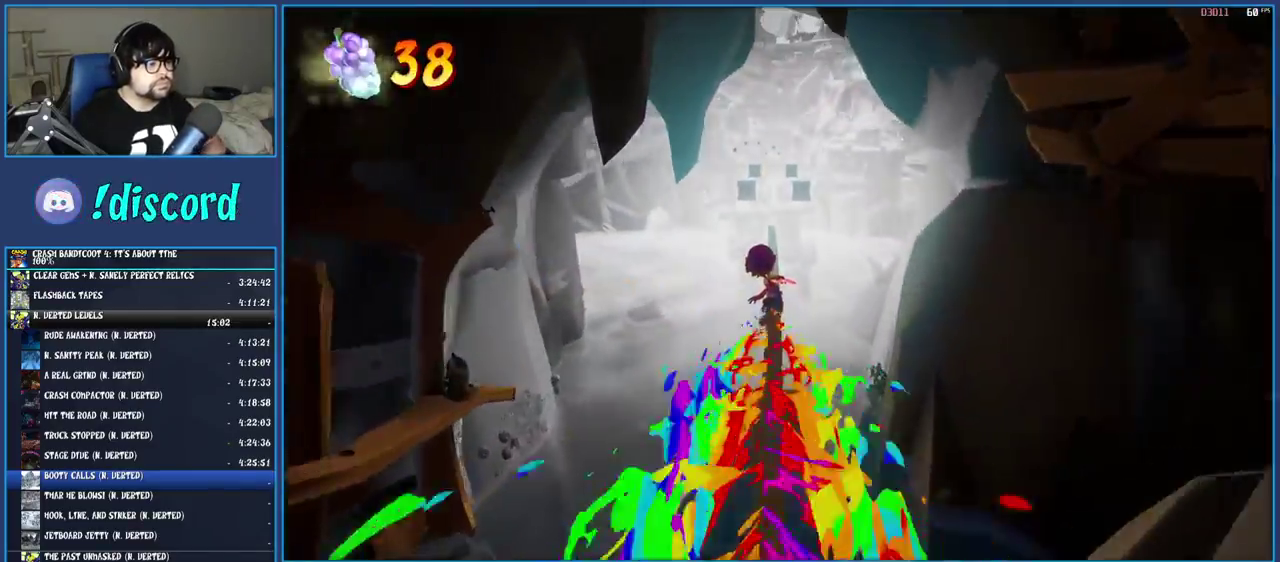
{"buttons": [], "left_stick": "center", "right_stick": "center", "events": []}
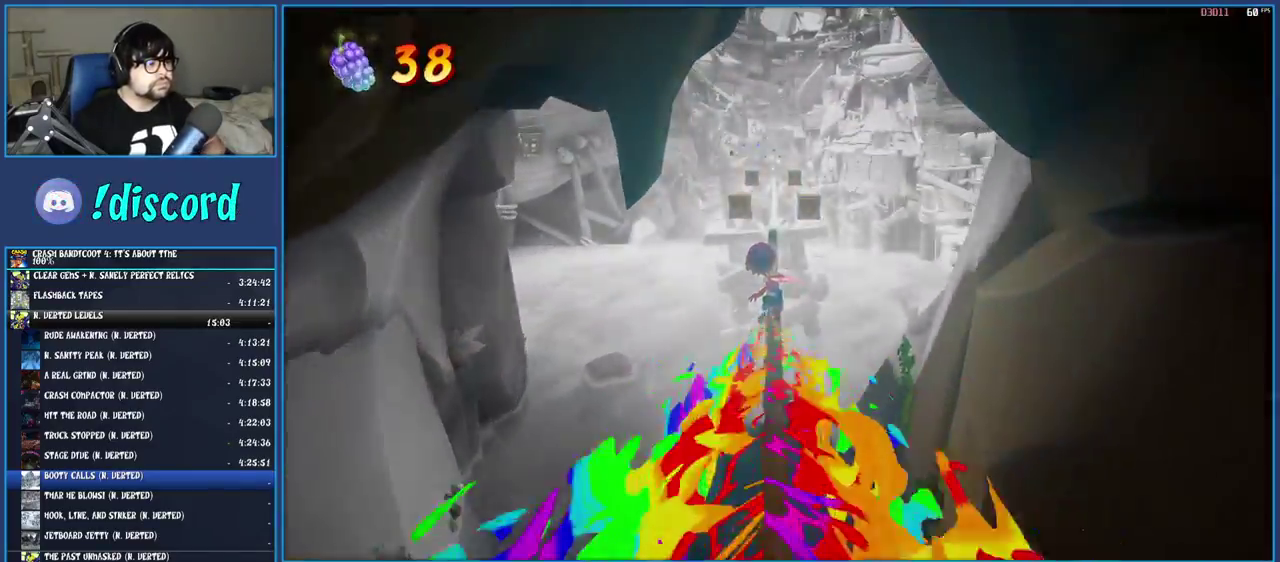
{"buttons": [], "left_stick": "center", "right_stick": "center", "events": []}
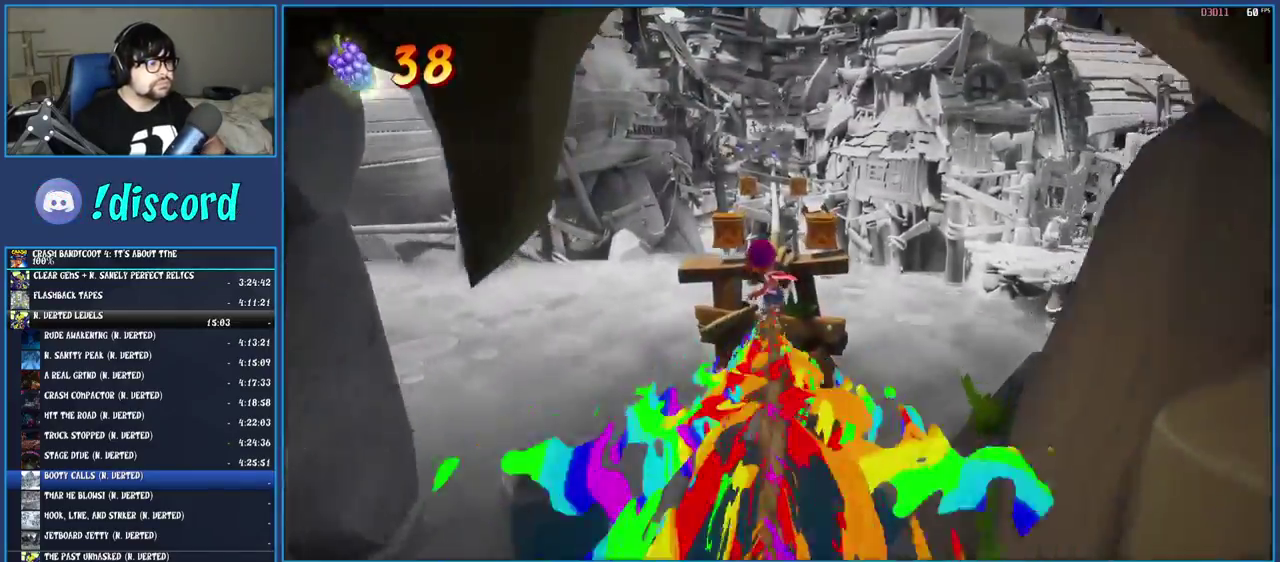
{"buttons": [], "left_stick": "center", "right_stick": "center", "events": []}
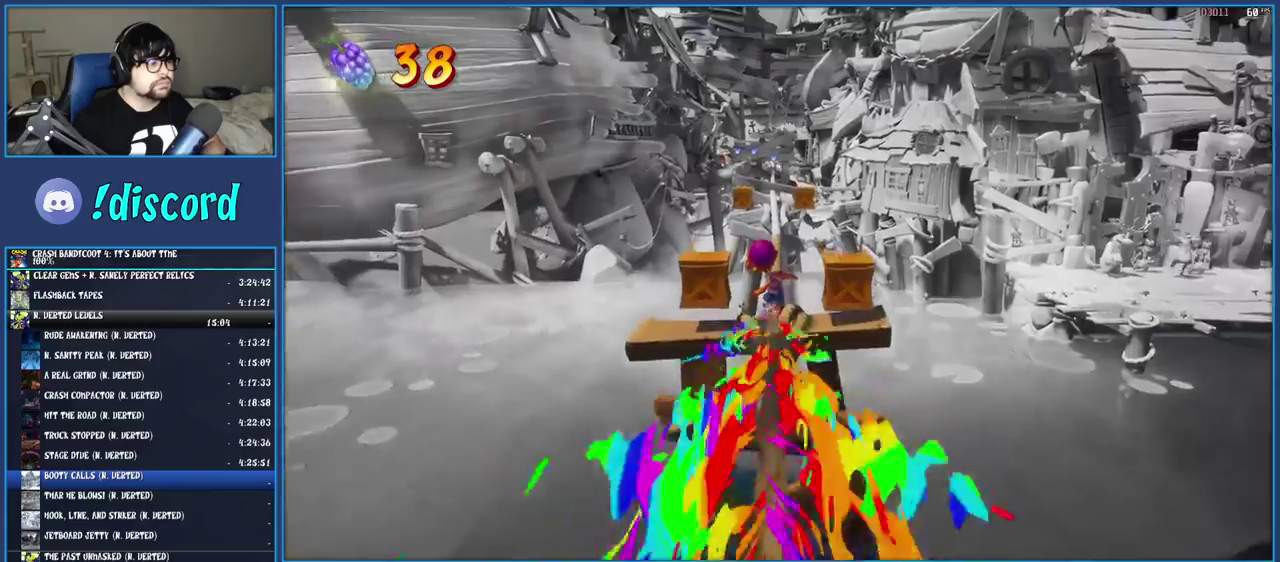
{"buttons": [], "left_stick": "center", "right_stick": "center", "events": []}
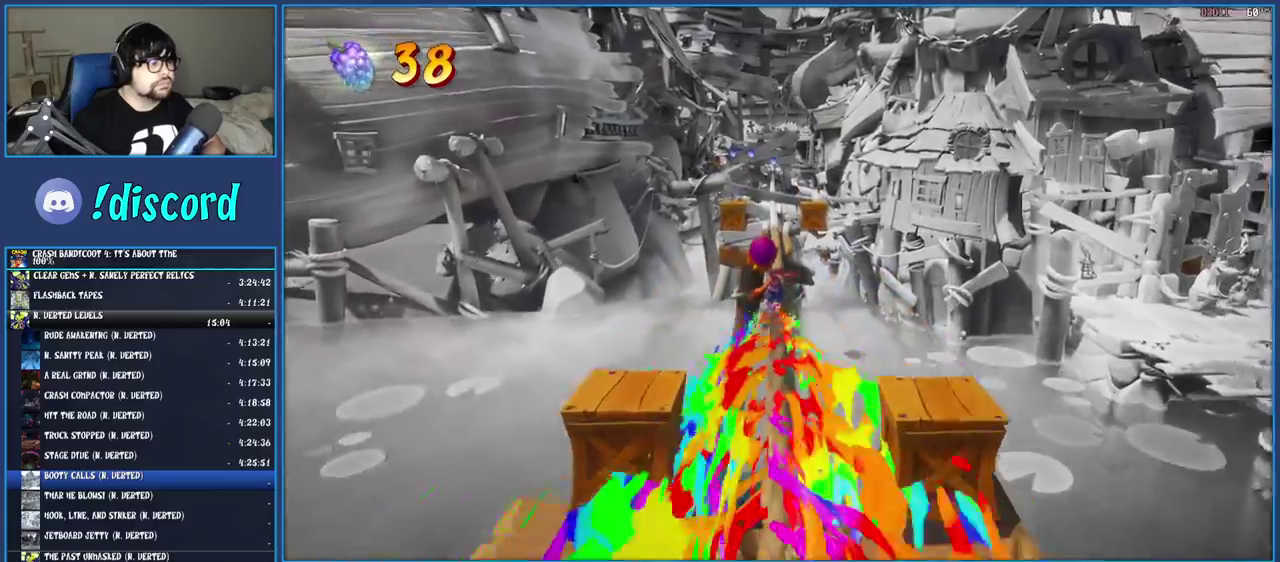
{"buttons": [], "left_stick": "center", "right_stick": "center", "events": []}
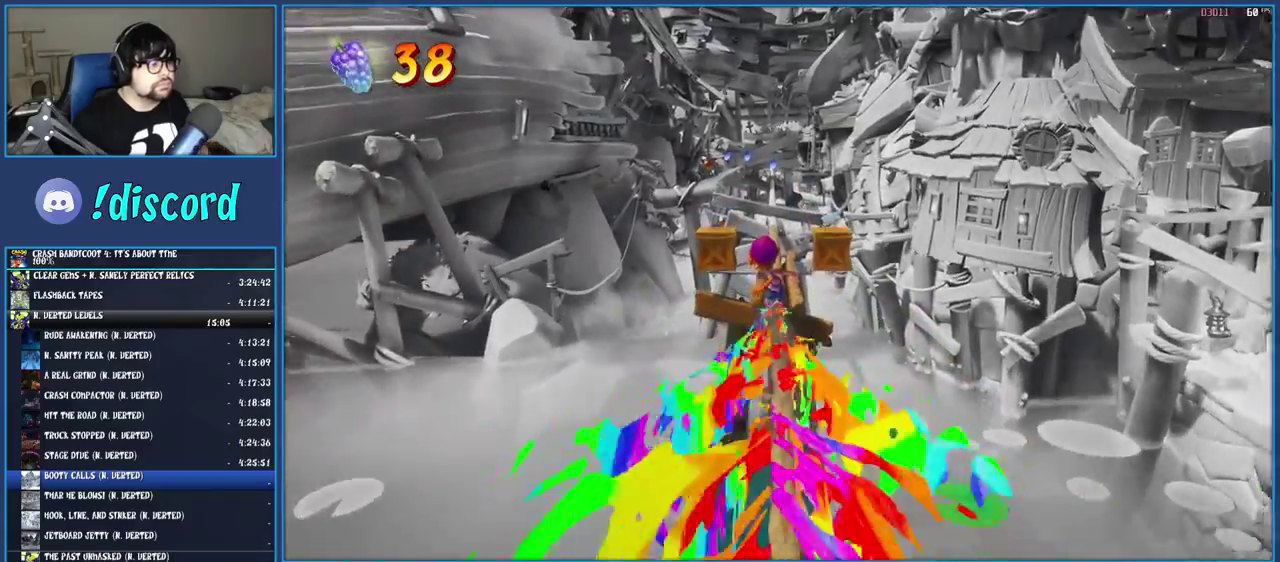
{"buttons": [], "left_stick": "center", "right_stick": "center", "events": []}
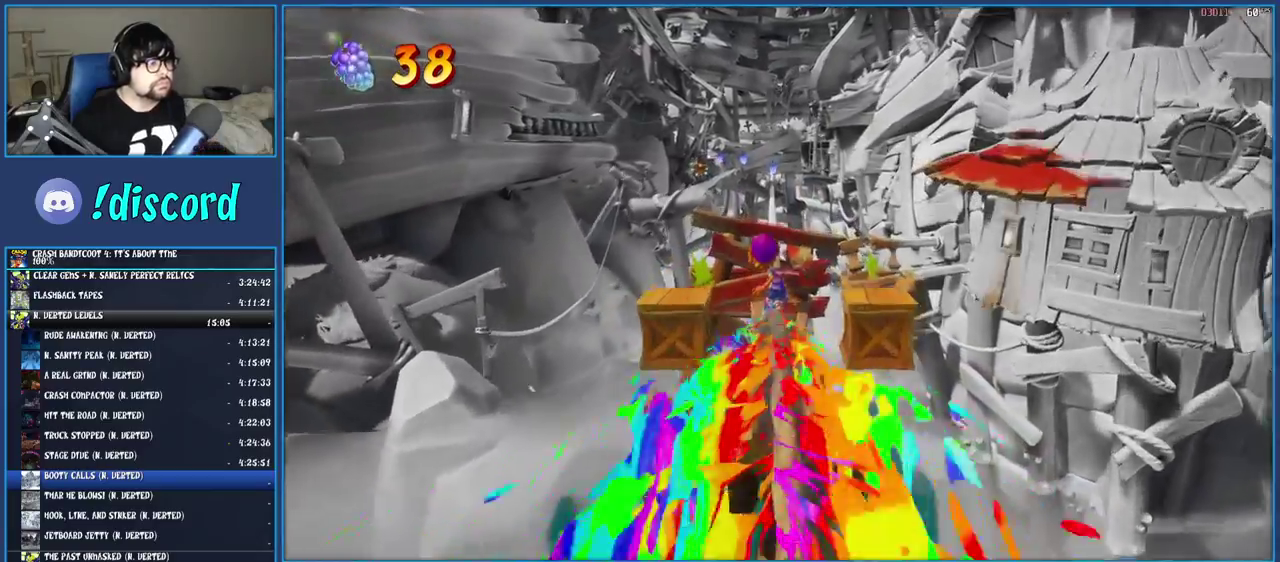
{"buttons": ["CROSS"], "left_stick": "center", "right_stick": "center", "events": [[117, "CROSS", "down"]]}
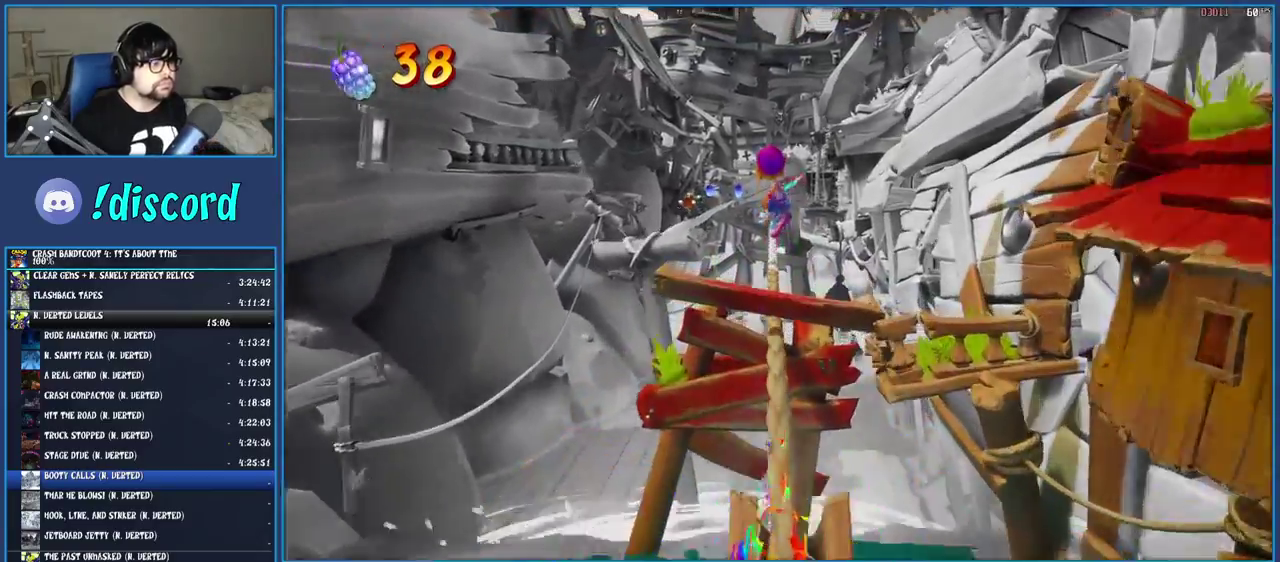
{"buttons": [], "left_stick": "left", "right_stick": "center", "events": [[17, "CROSS", "up"], [200, "left_stick", "left"]]}
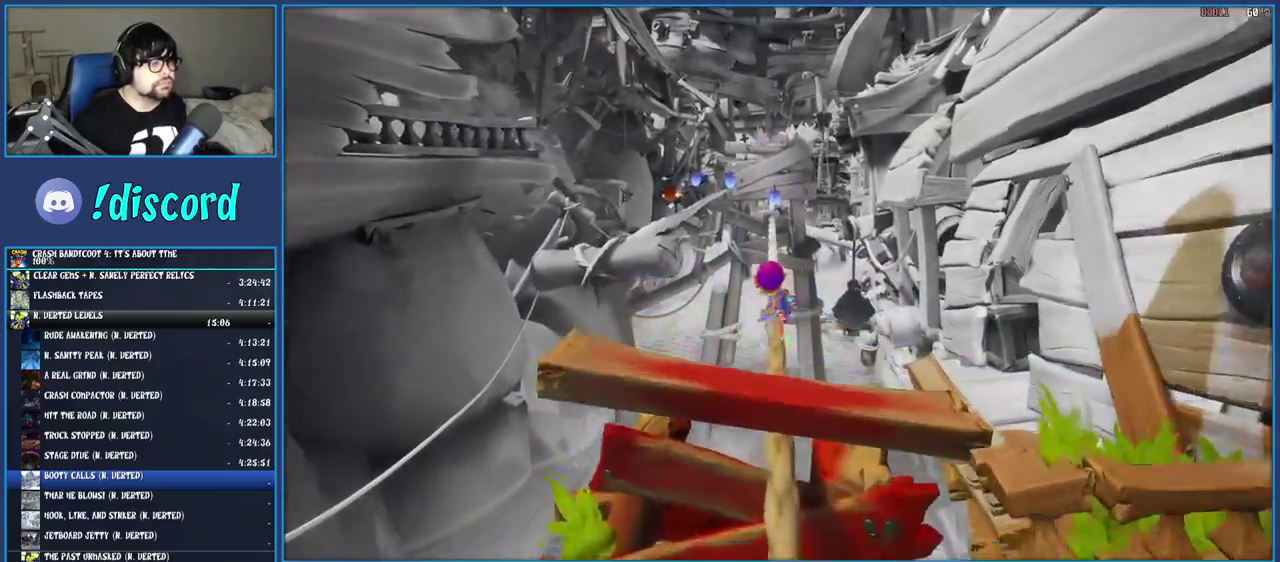
{"buttons": ["CROSS"], "left_stick": "left", "right_stick": "center", "events": [[383, "CROSS", "down"]]}
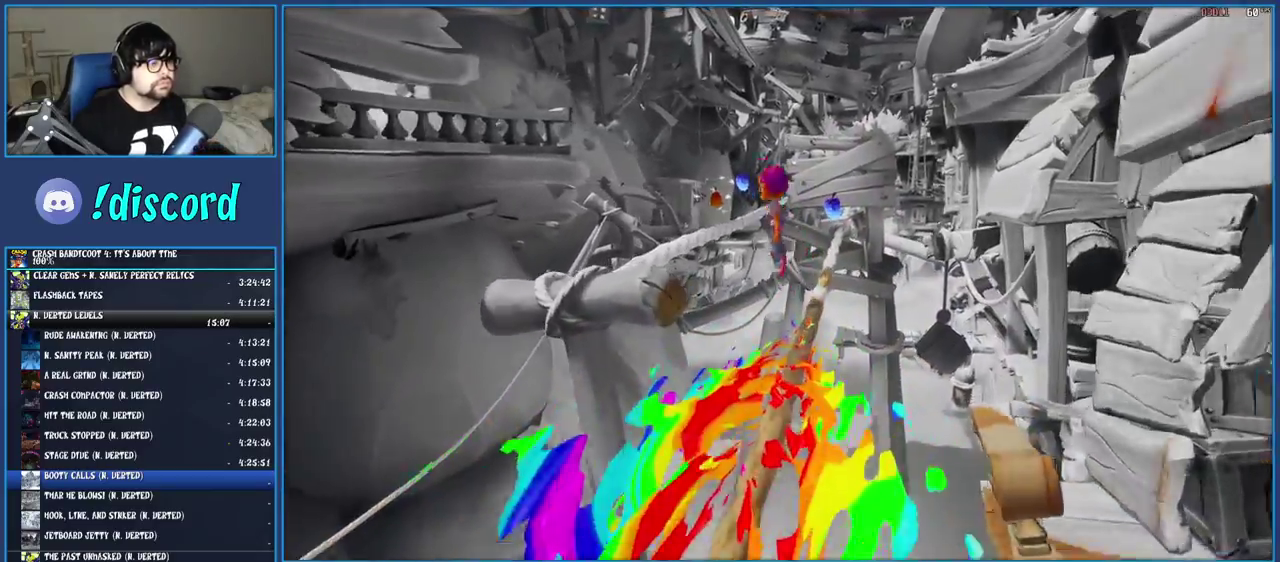
{"buttons": [], "left_stick": "left", "right_stick": "center", "events": [[167, "CROSS", "up"]]}
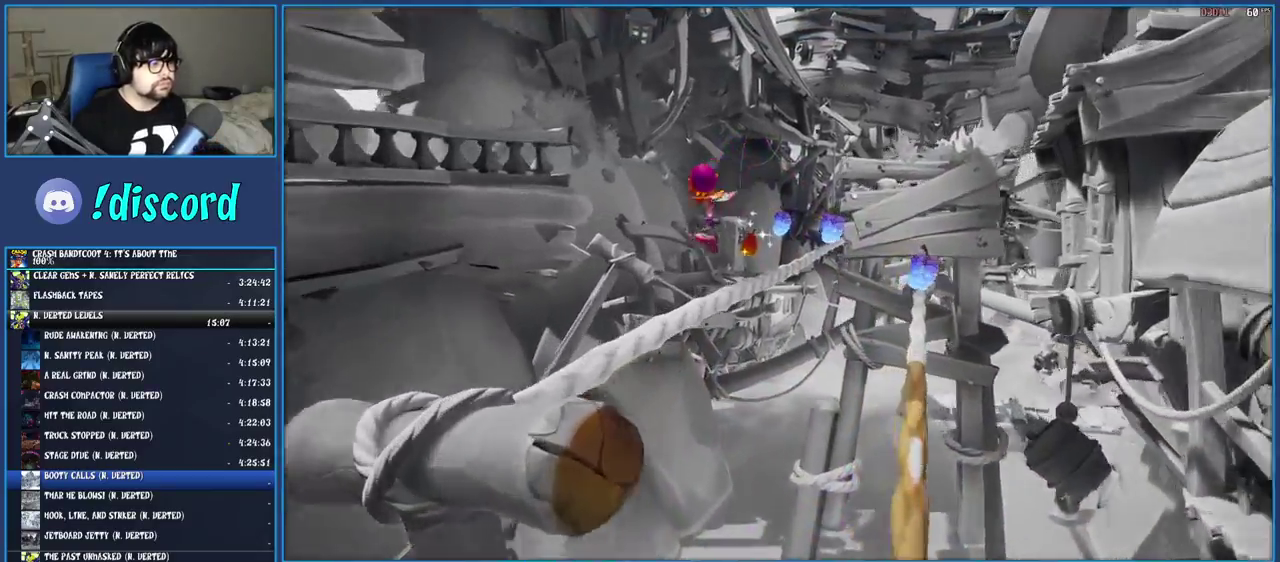
{"buttons": [], "left_stick": "center", "right_stick": "center", "events": [[67, "left_stick", "center"]]}
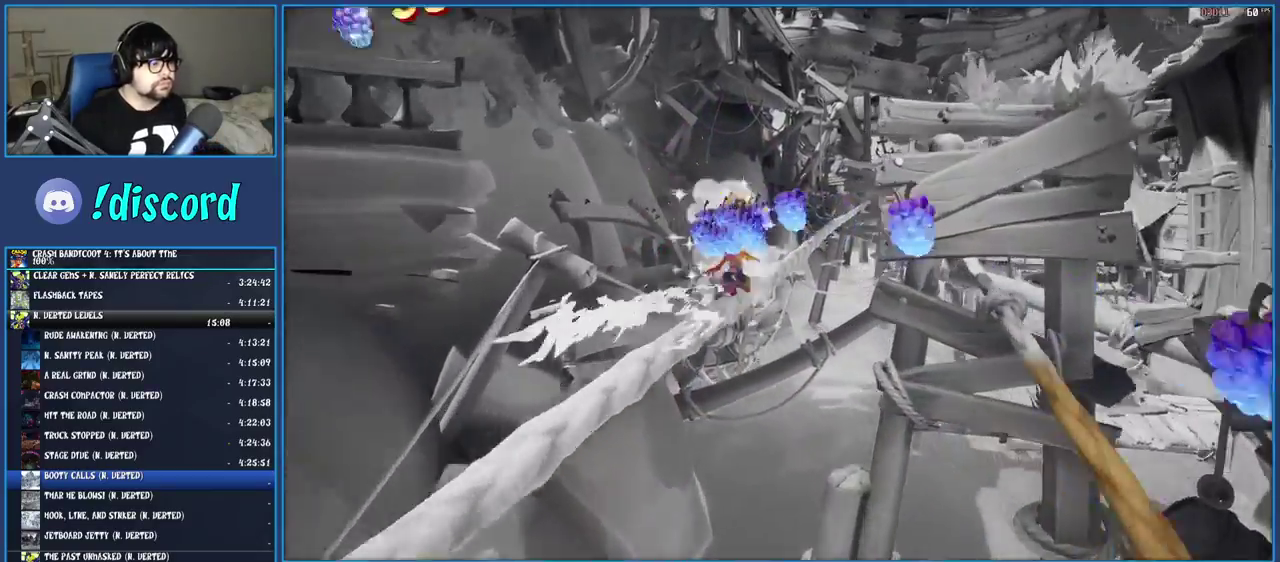
{"buttons": ["CROSS"], "left_stick": "right", "right_stick": "center", "events": [[150, "left_stick", "right"], [367, "CROSS", "down"]]}
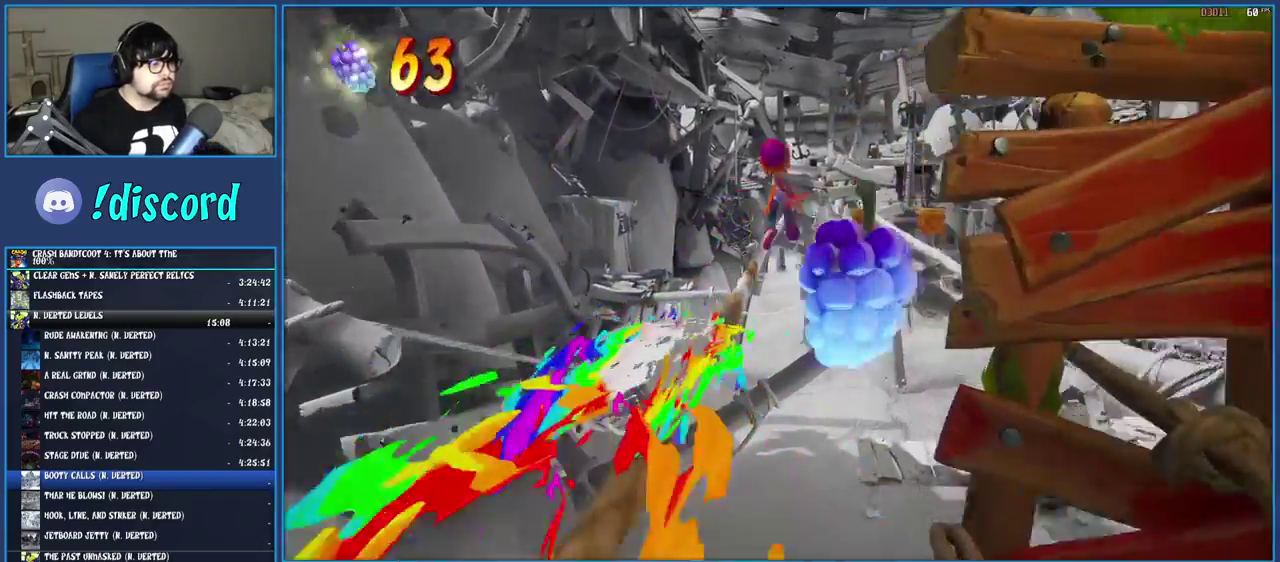
{"buttons": [], "left_stick": "center", "right_stick": "center", "events": [[100, "CROSS", "up"], [383, "left_stick", "center"]]}